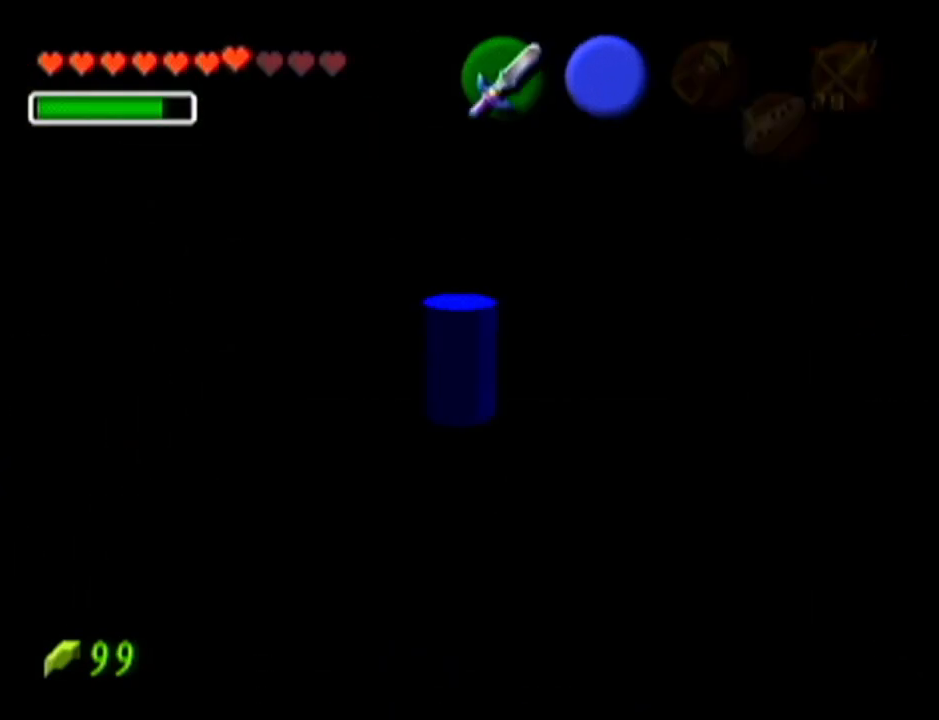
Gameplay with a controller (Nintendo layout); each line is a JSON object with the inputs held at the frame after it. "events" lists button and stick changes between this image and that frame as [ms after this image, input, new state], when the widget could be followed in between. Not read: L3 R3.
{"buttons": ["Z"], "left_stick": "center", "events": [[267, "left_stick", "center"], [400, "Z", "down"]]}
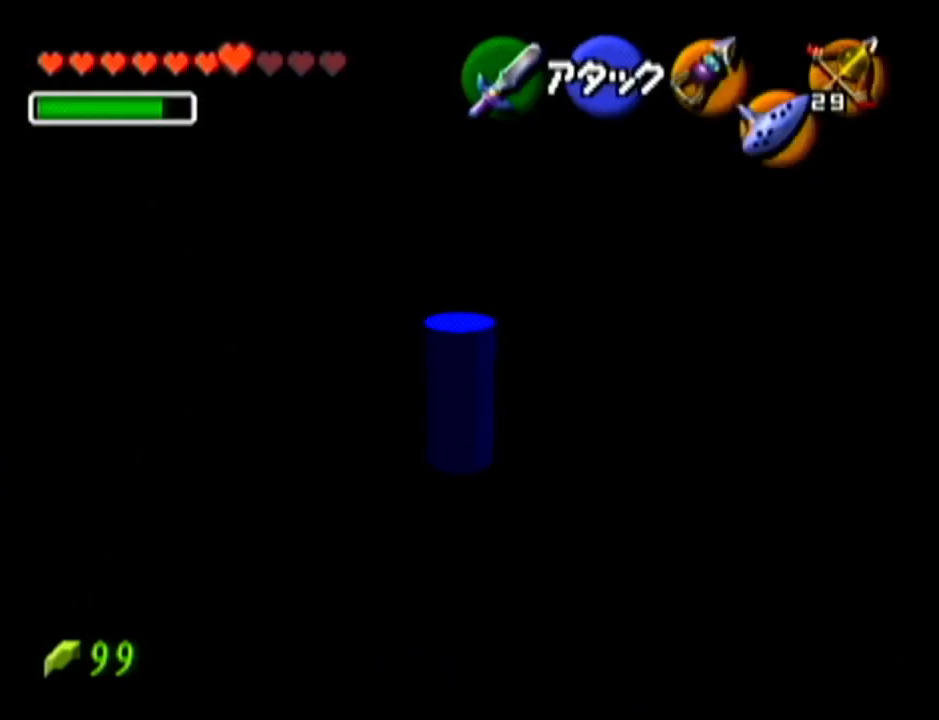
{"buttons": [], "left_stick": "center", "events": [[183, "Z", "up"]]}
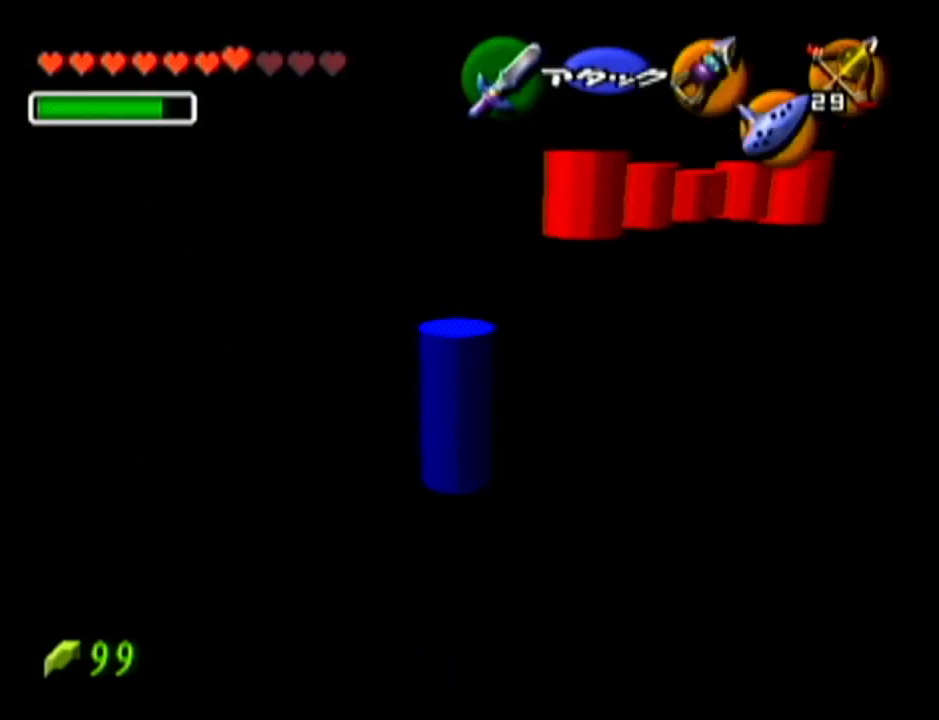
{"buttons": [], "left_stick": "up", "events": [[150, "left_stick", "up"]]}
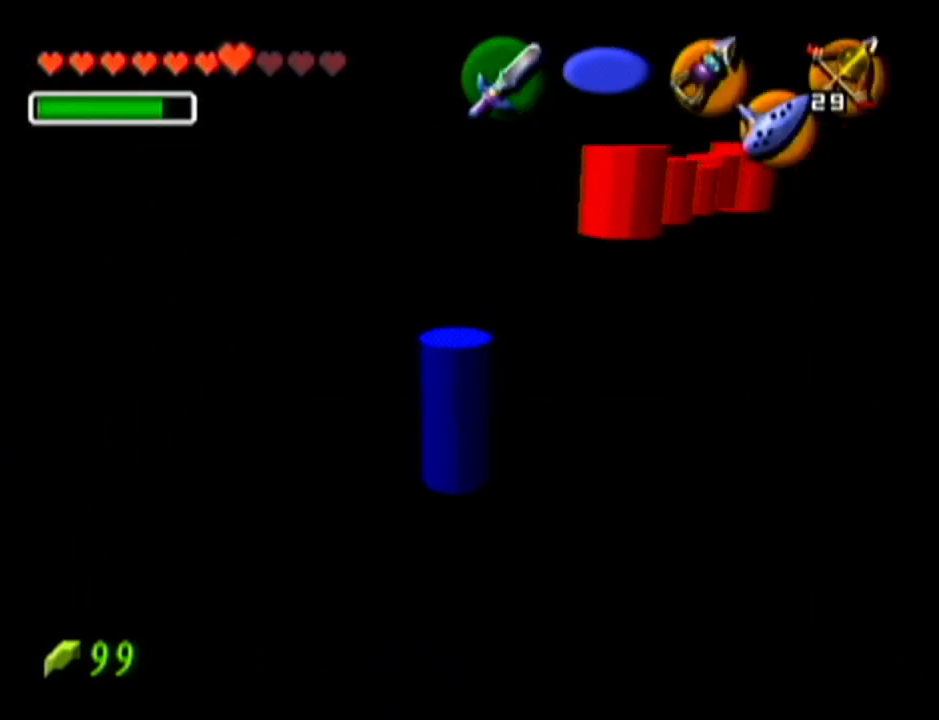
{"buttons": [], "left_stick": "up", "events": []}
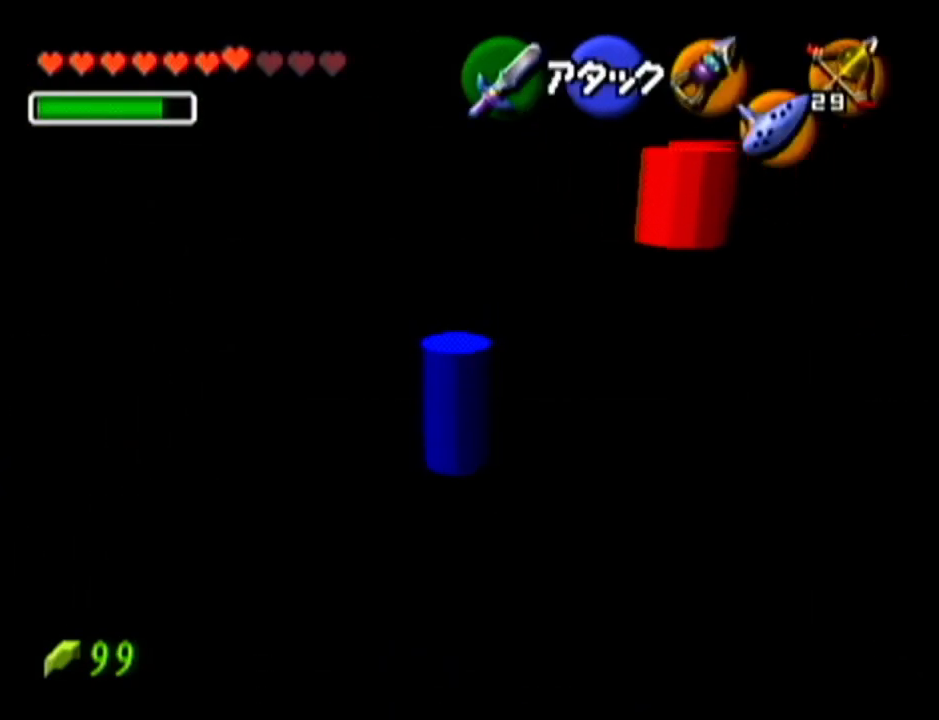
{"buttons": [], "left_stick": "up", "events": []}
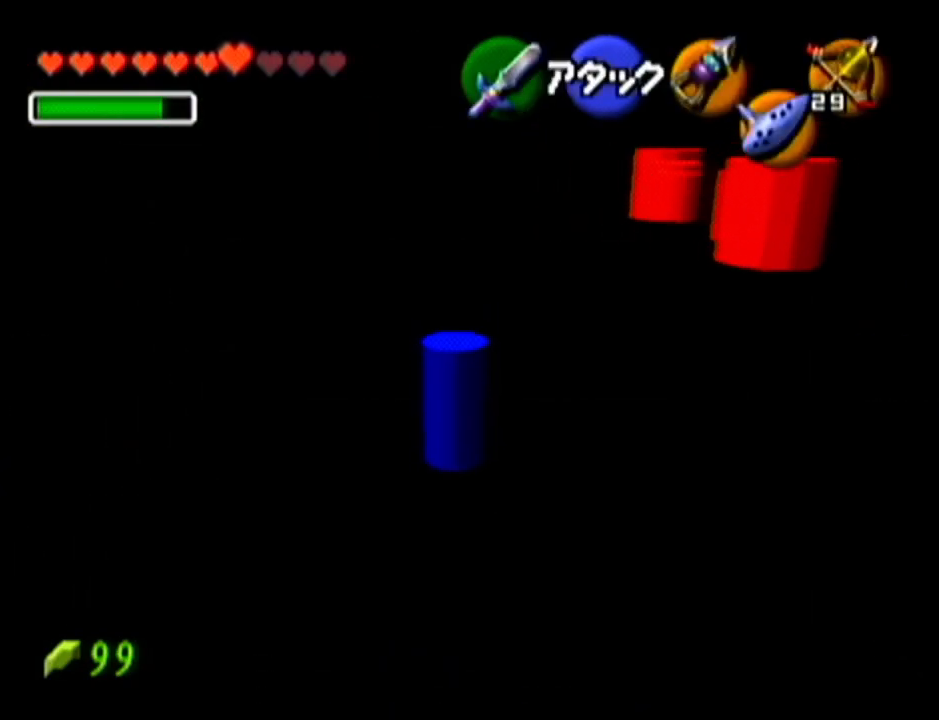
{"buttons": ["A"], "left_stick": "up-right", "events": [[150, "left_stick", "up-right"], [400, "A", "down"]]}
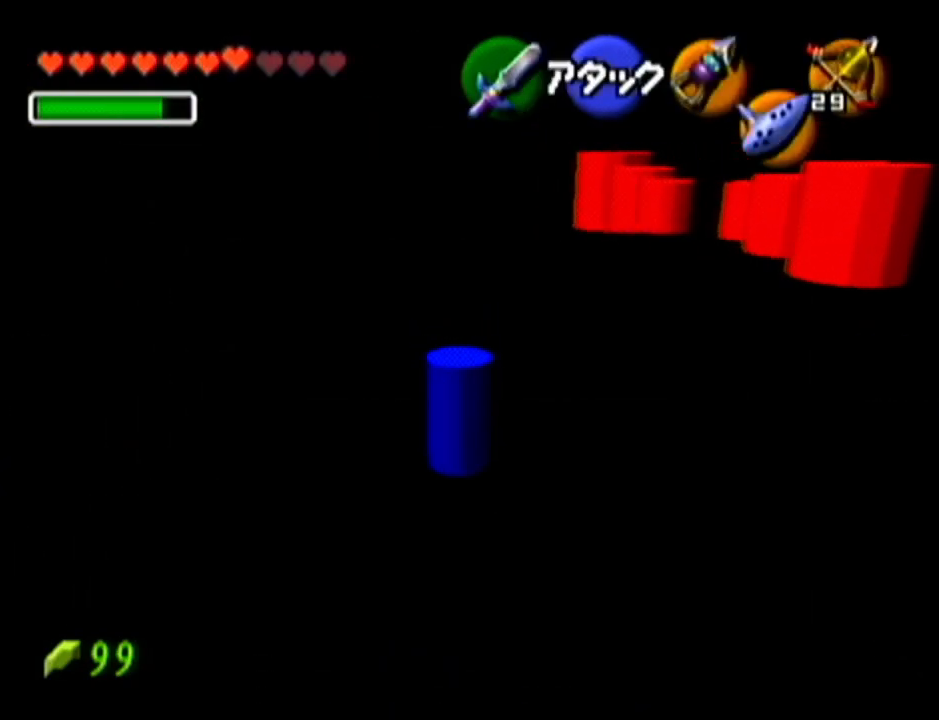
{"buttons": [], "left_stick": "up-right", "events": [[117, "A", "up"]]}
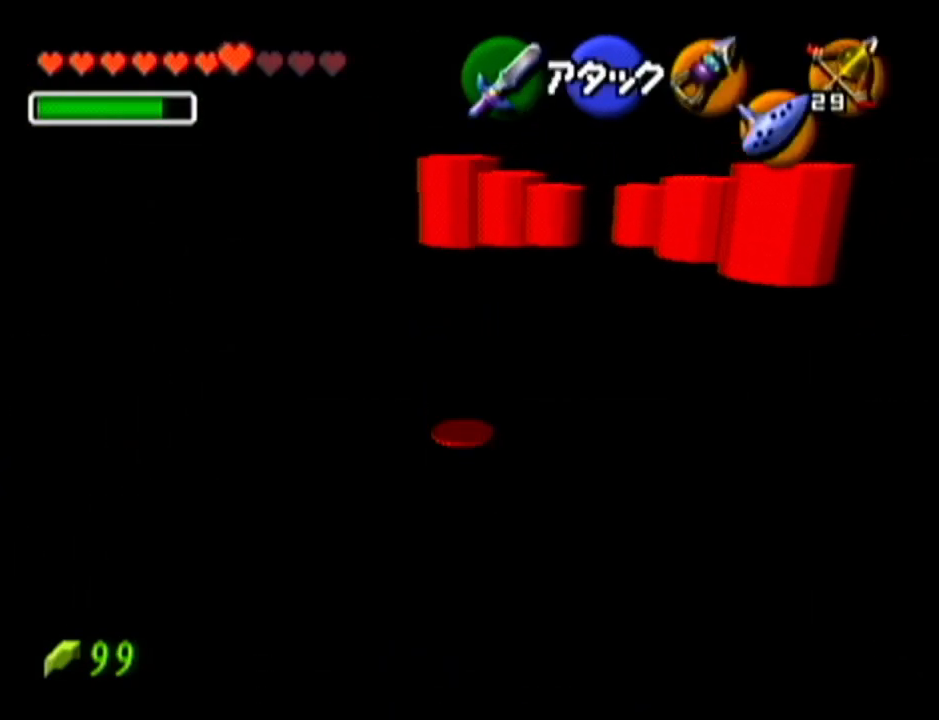
{"buttons": [], "left_stick": "up-right", "events": []}
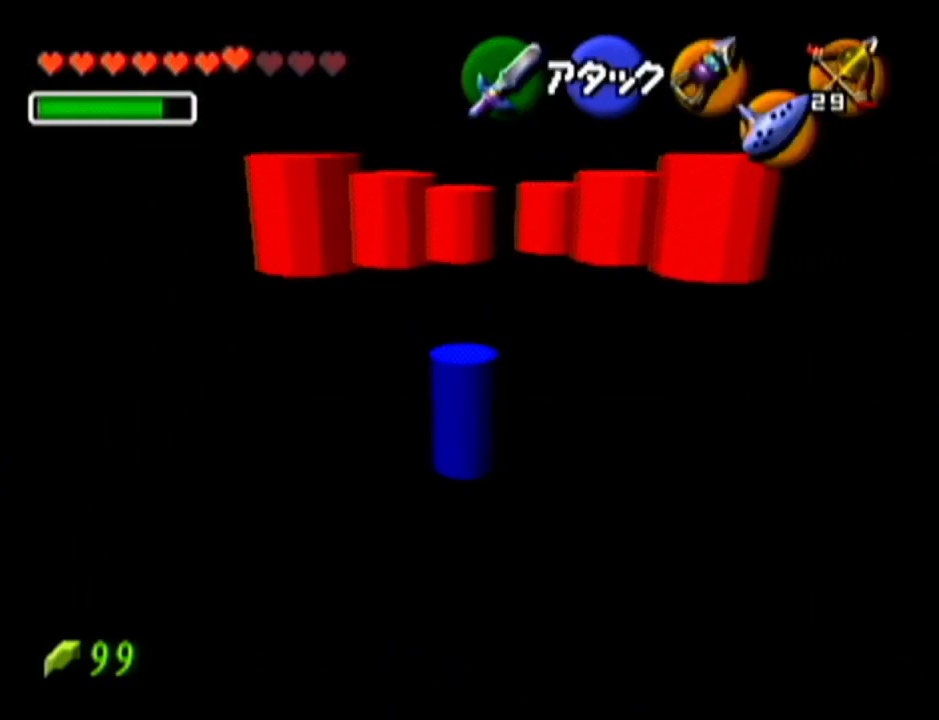
{"buttons": [], "left_stick": "up", "events": [[134, "left_stick", "up"]]}
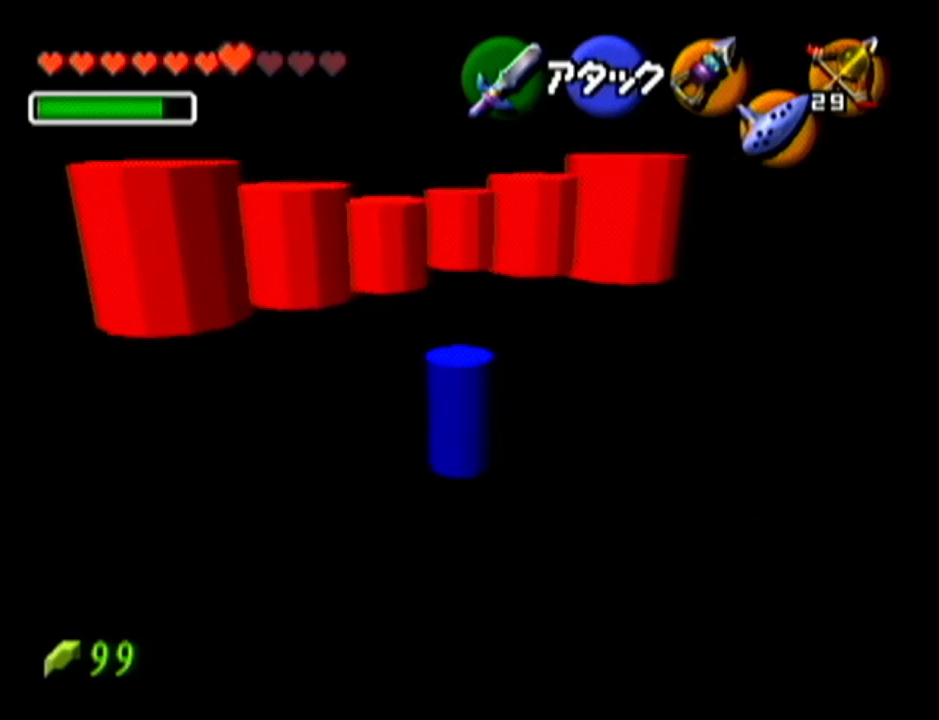
{"buttons": [], "left_stick": "up", "events": []}
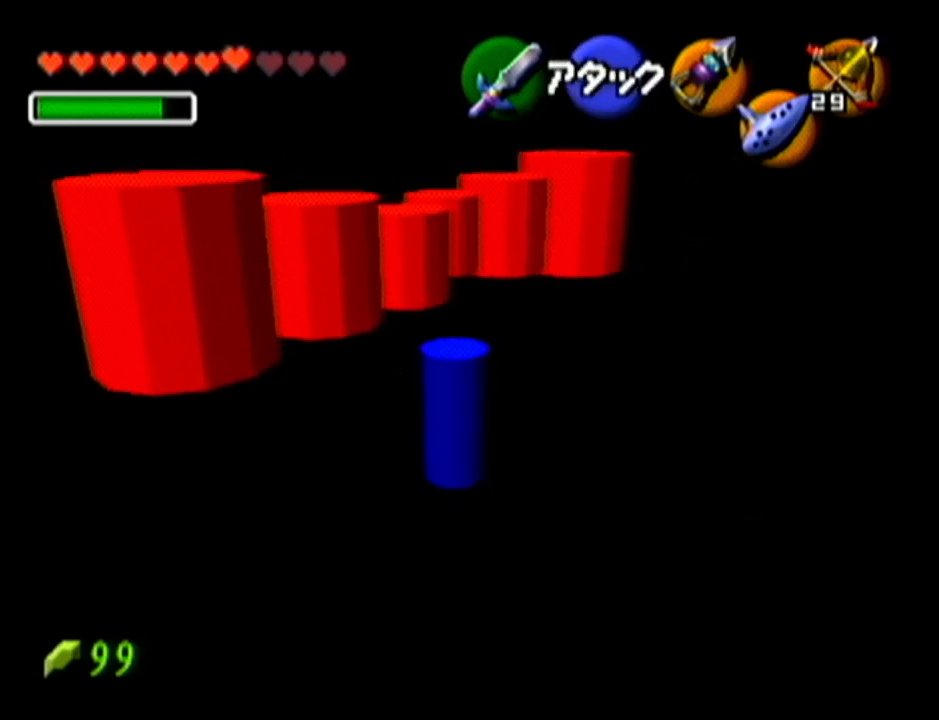
{"buttons": [], "left_stick": "up-left", "events": [[367, "left_stick", "up-left"]]}
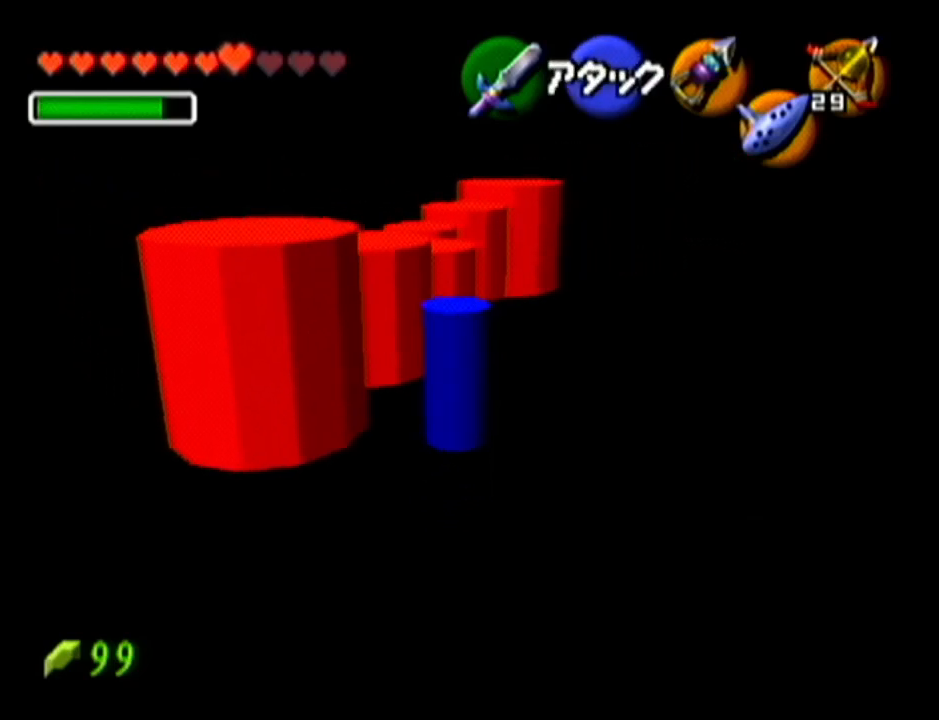
{"buttons": [], "left_stick": "up-left", "events": []}
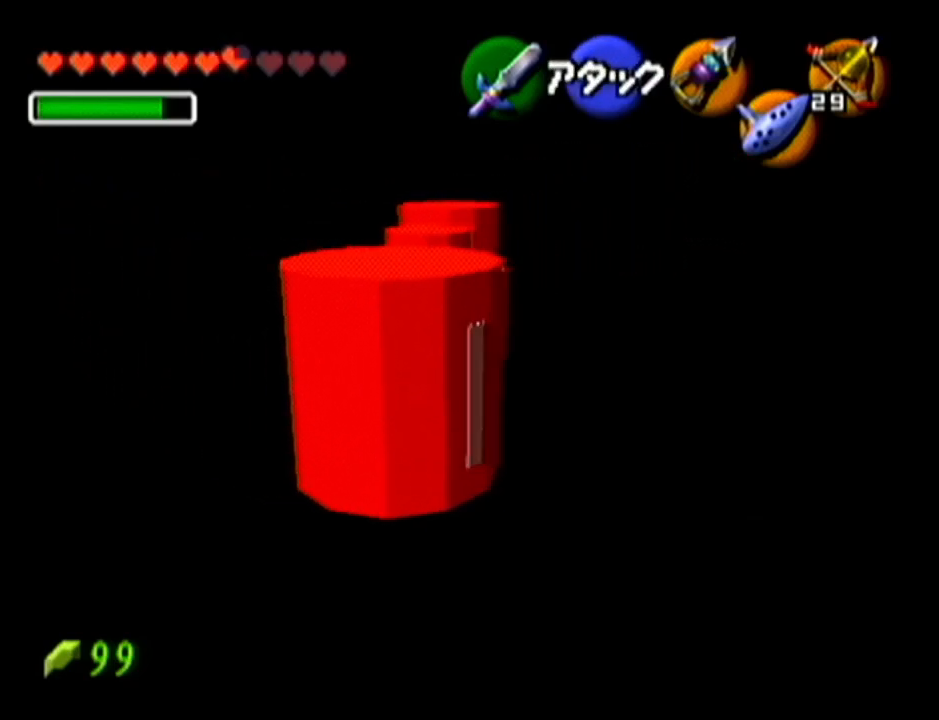
{"buttons": [], "left_stick": "up-left", "events": []}
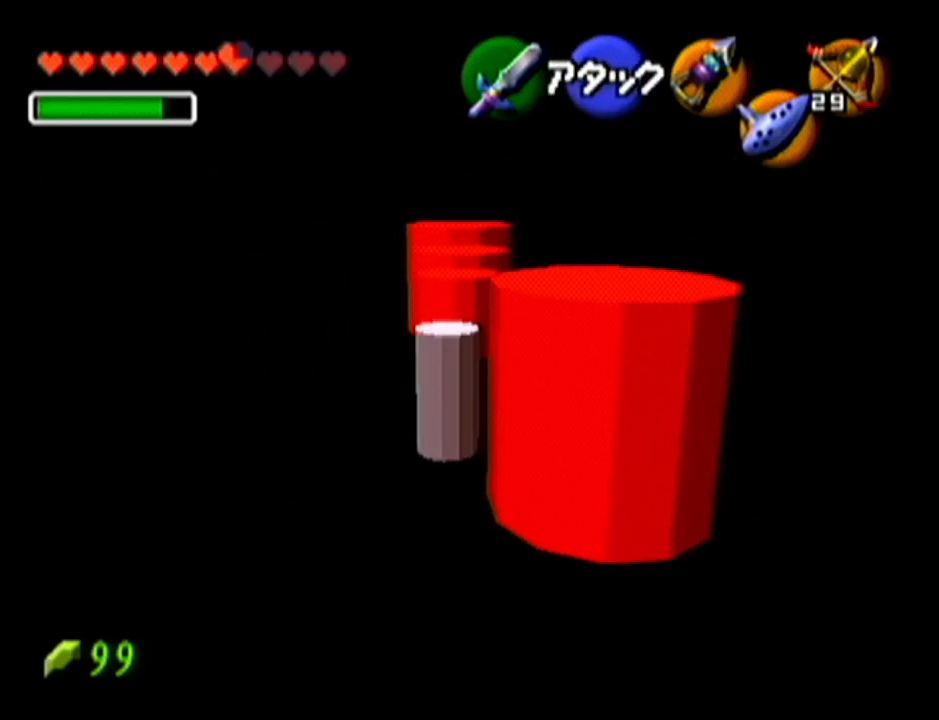
{"buttons": [], "left_stick": "up", "events": [[233, "left_stick", "up"]]}
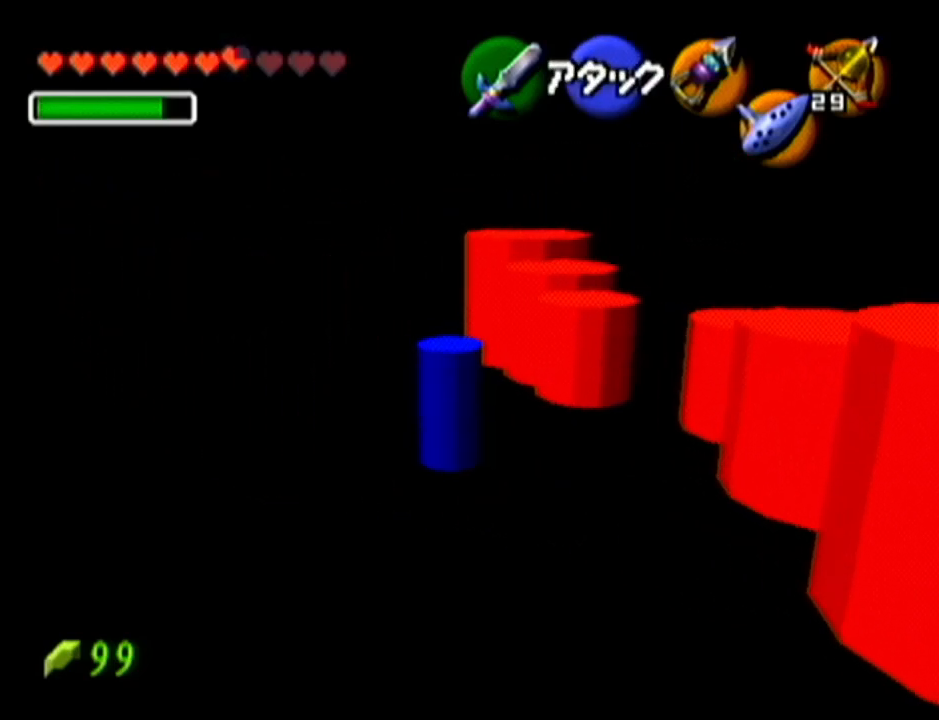
{"buttons": [], "left_stick": "center", "events": [[300, "left_stick", "center"]]}
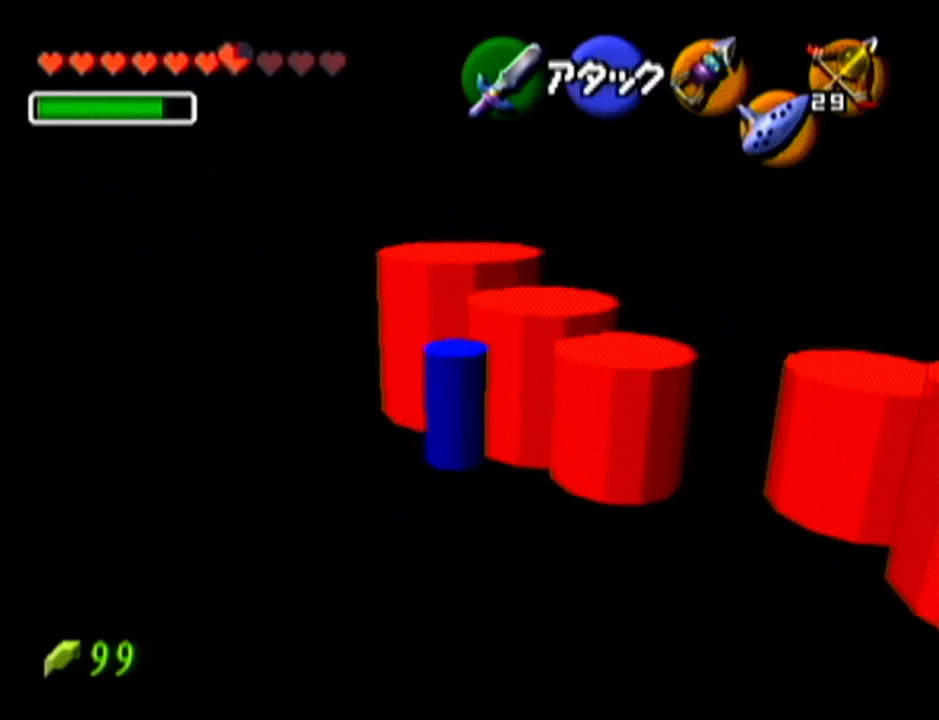
{"buttons": [], "left_stick": "down-right", "events": [[450, "left_stick", "down-right"]]}
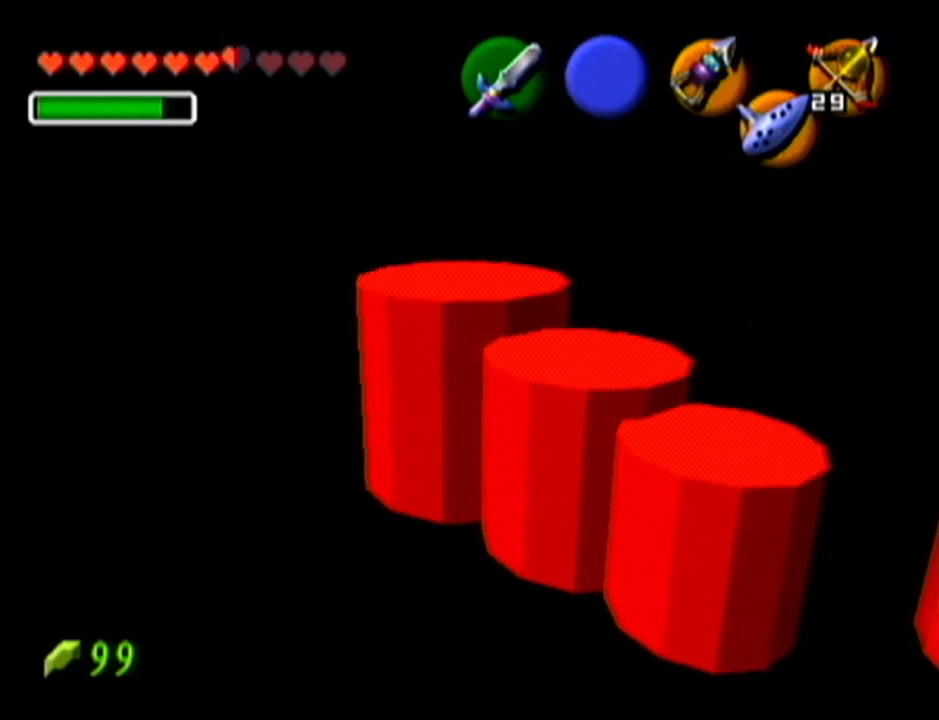
{"buttons": [], "left_stick": "down-right", "events": []}
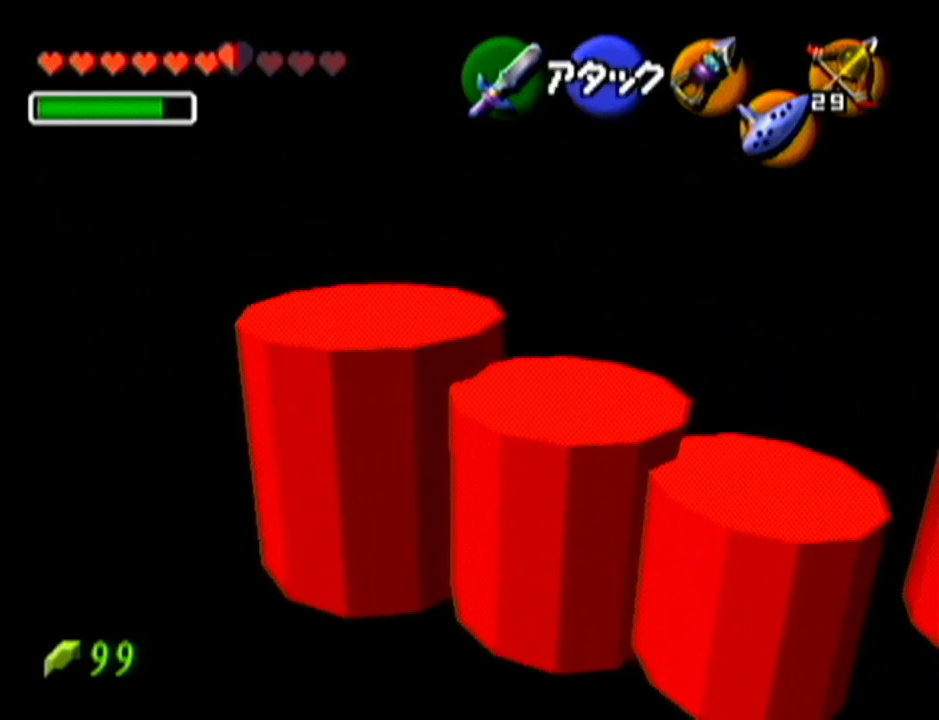
{"buttons": [], "left_stick": "center", "events": [[200, "left_stick", "center"]]}
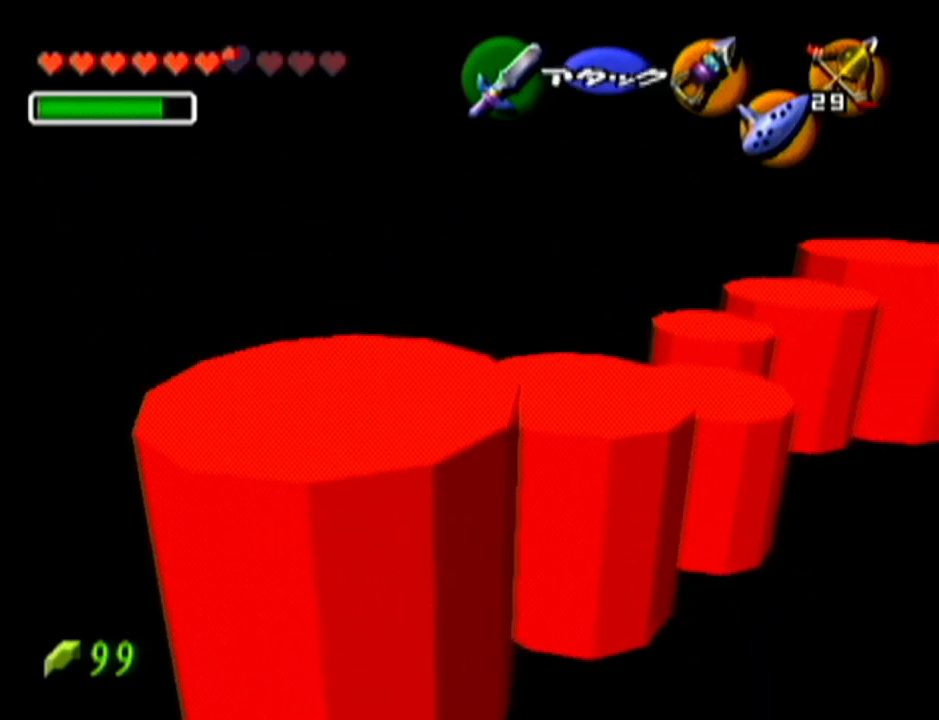
{"buttons": [], "left_stick": "up-left", "events": [[200, "left_stick", "up-left"]]}
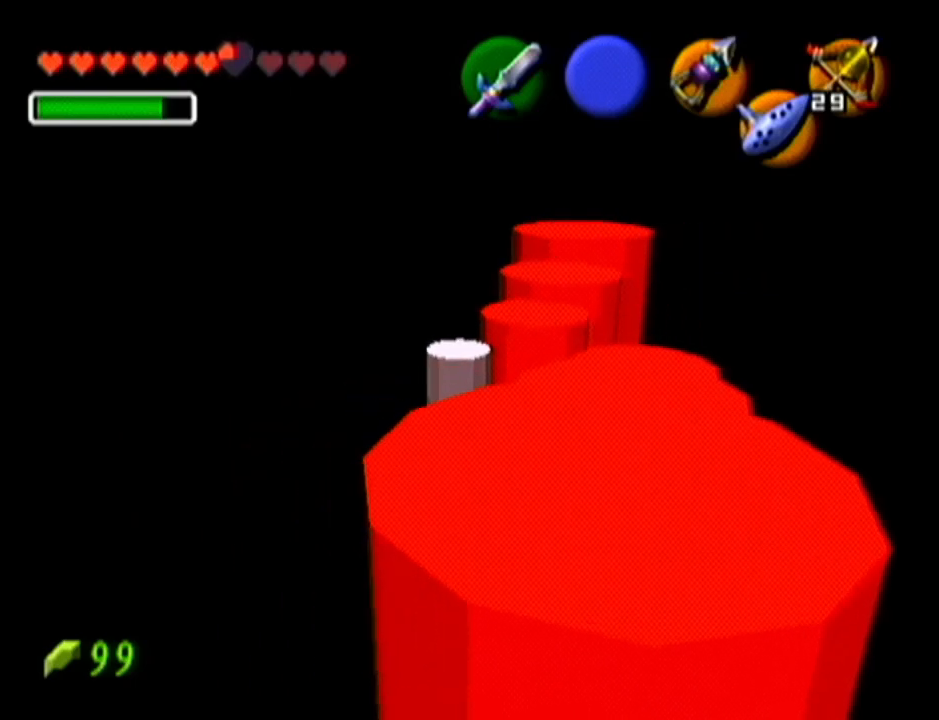
{"buttons": [], "left_stick": "up-left", "events": []}
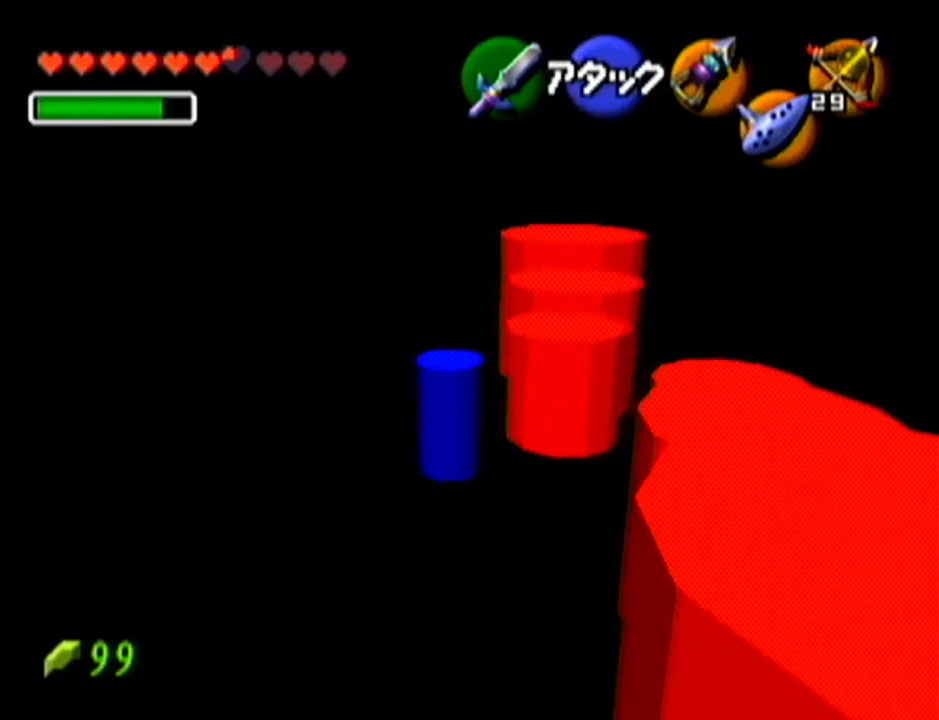
{"buttons": ["Z"], "left_stick": "center", "events": [[17, "left_stick", "center"], [167, "left_stick", "right"], [317, "left_stick", "center"], [350, "Z", "down"]]}
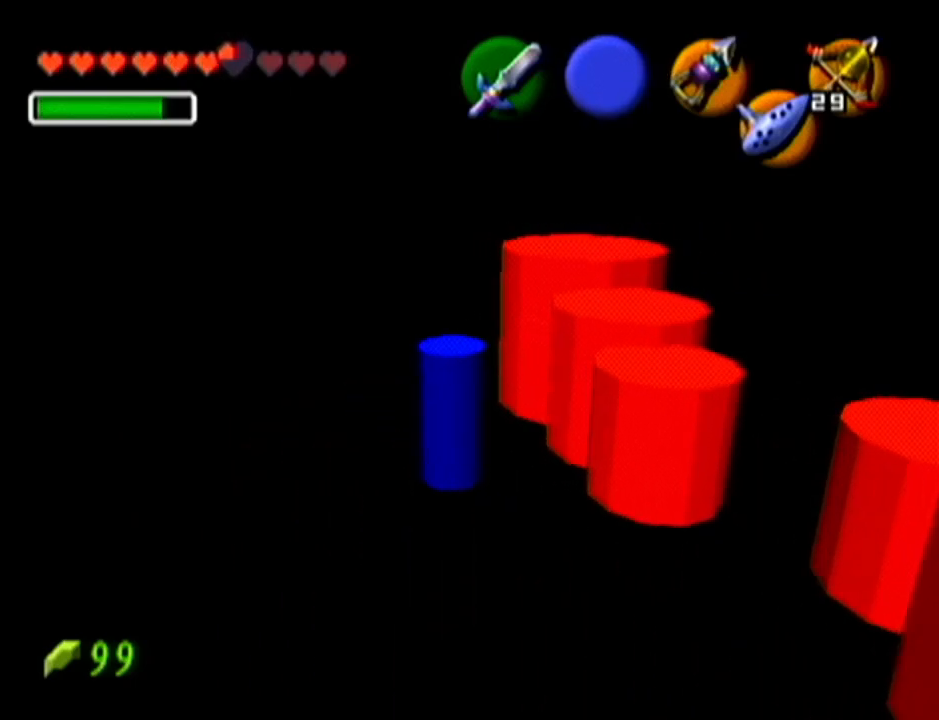
{"buttons": [], "left_stick": "center", "events": [[50, "Z", "up"]]}
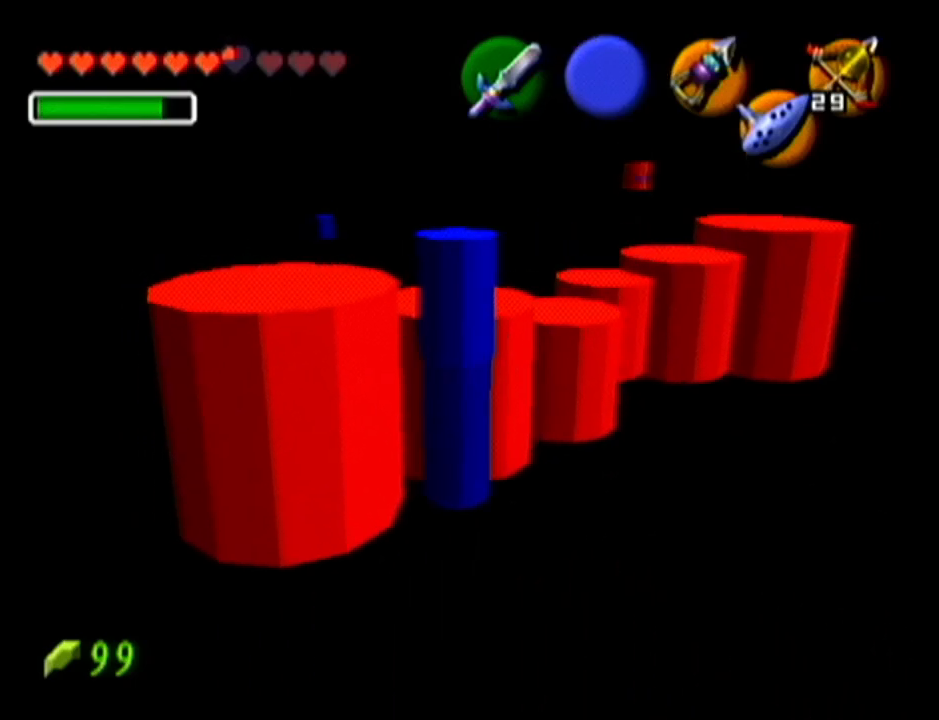
{"buttons": [], "left_stick": "up-left", "events": [[33, "left_stick", "right"], [167, "left_stick", "up-right"], [317, "left_stick", "up-left"]]}
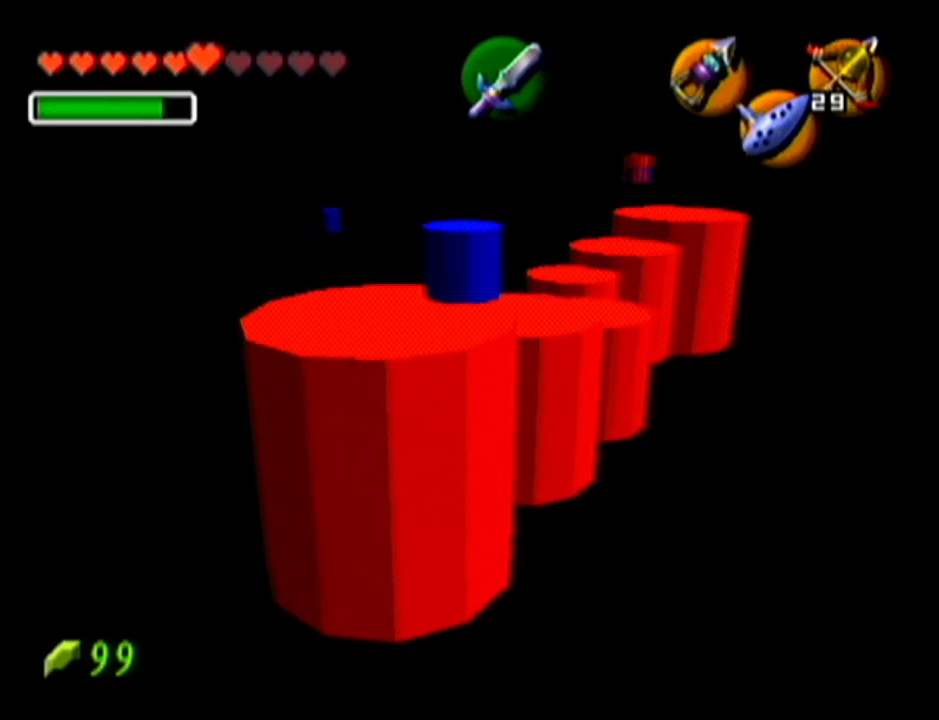
{"buttons": [], "left_stick": "center", "events": [[233, "left_stick", "center"]]}
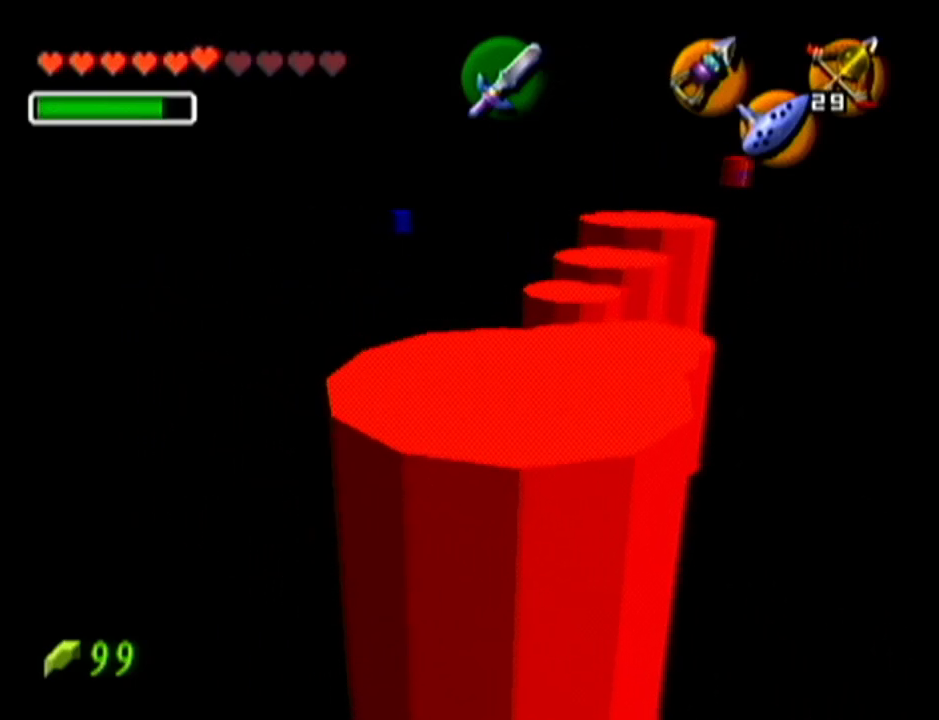
{"buttons": [], "left_stick": "down", "events": [[350, "left_stick", "down"]]}
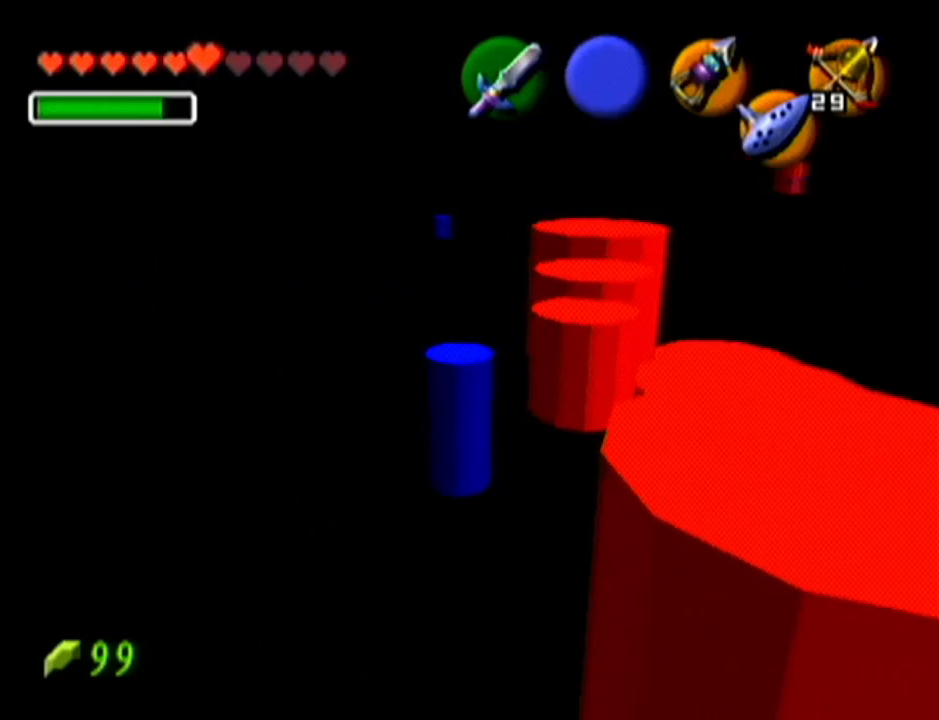
{"buttons": [], "left_stick": "down-right", "events": [[266, "left_stick", "down-right"]]}
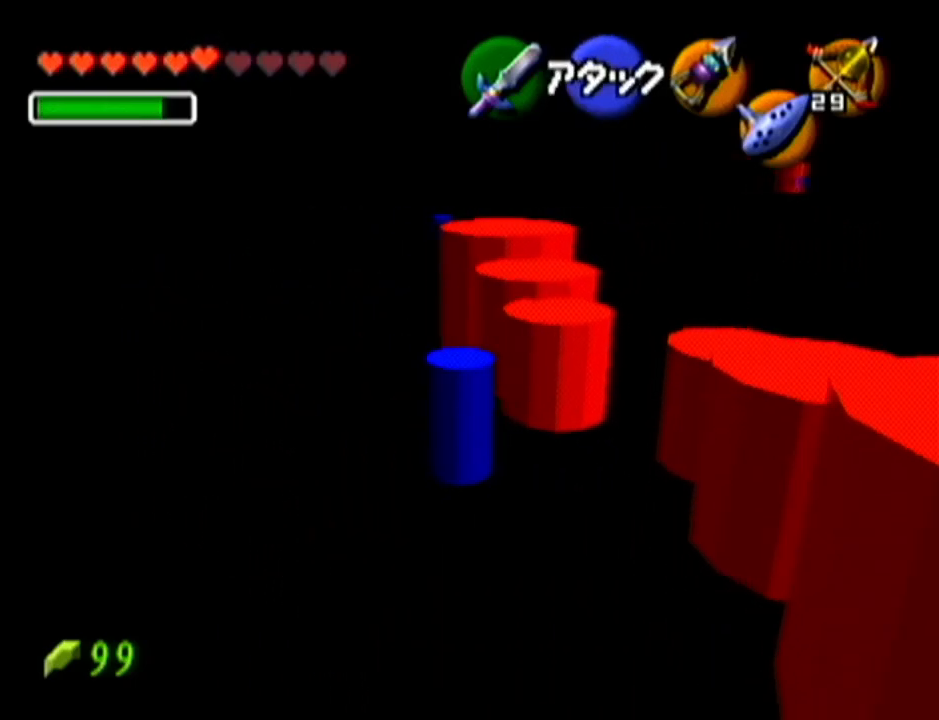
{"buttons": [], "left_stick": "center", "events": [[33, "left_stick", "center"]]}
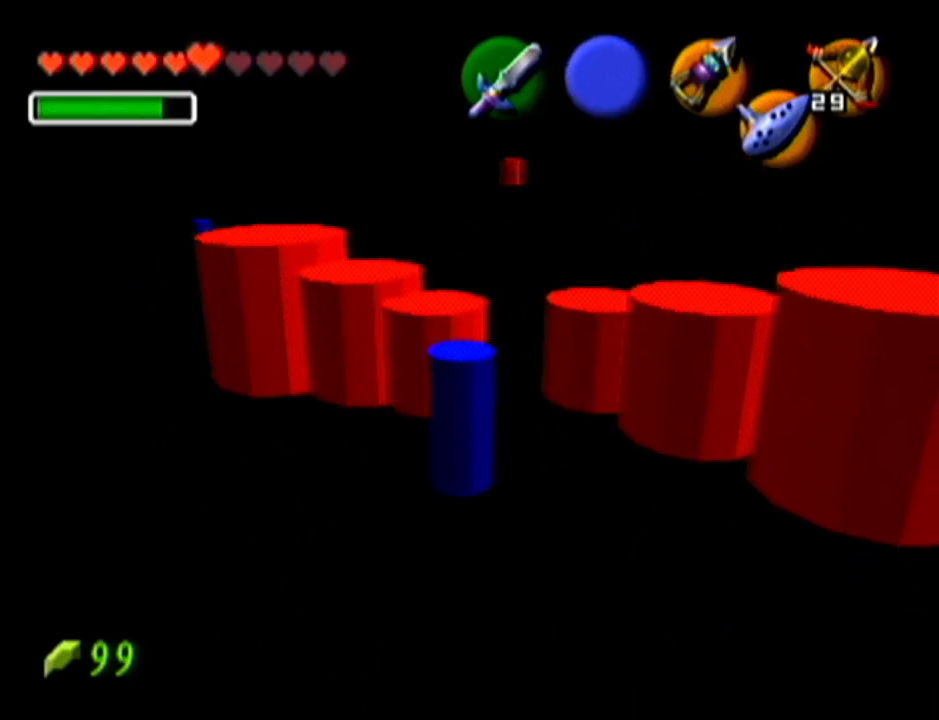
{"buttons": [], "left_stick": "right", "events": [[33, "left_stick", "right"]]}